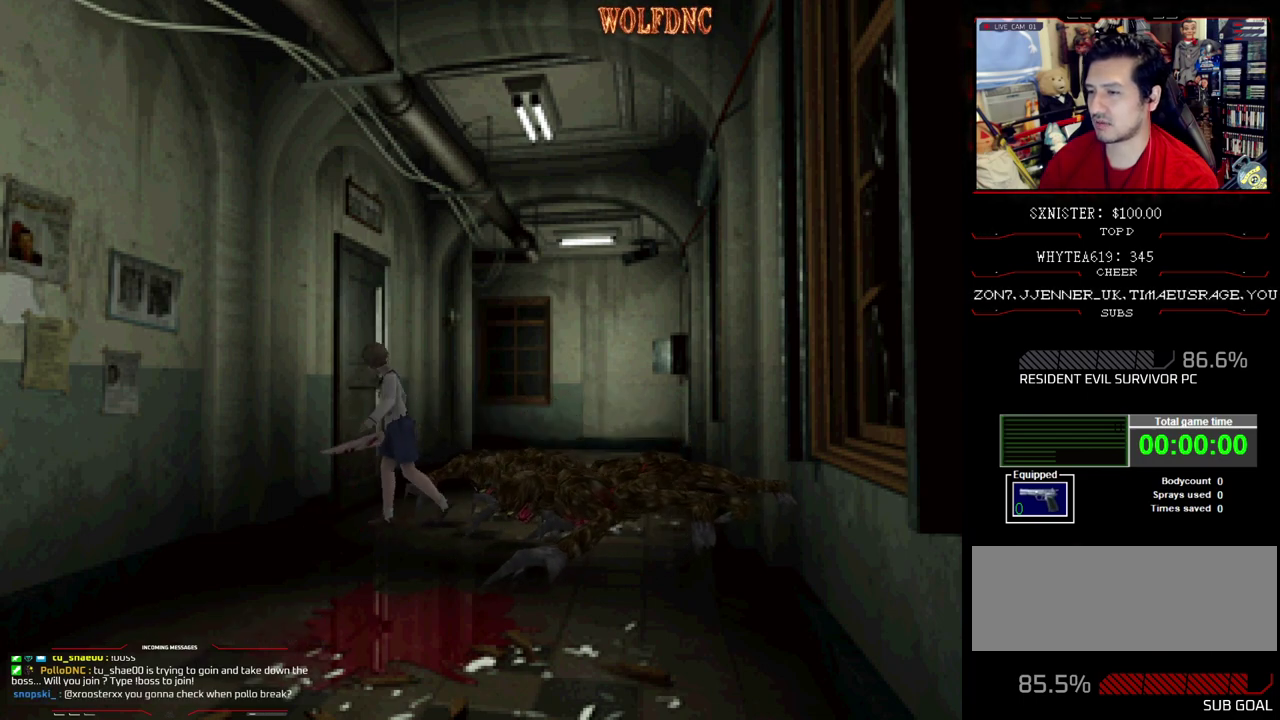
Gameplay with a controller (PlayStation layout); each line is a JSON object with the inputs held at the frame after it. "events" lists button and stick changes between this image and that frame as [ms after this image, input, new state], when the widget could be followed in between. Not read: L3 R3.
{"buttons": ["SQUARE", "DPAD_UP", "DPAD_LEFT"], "events": []}
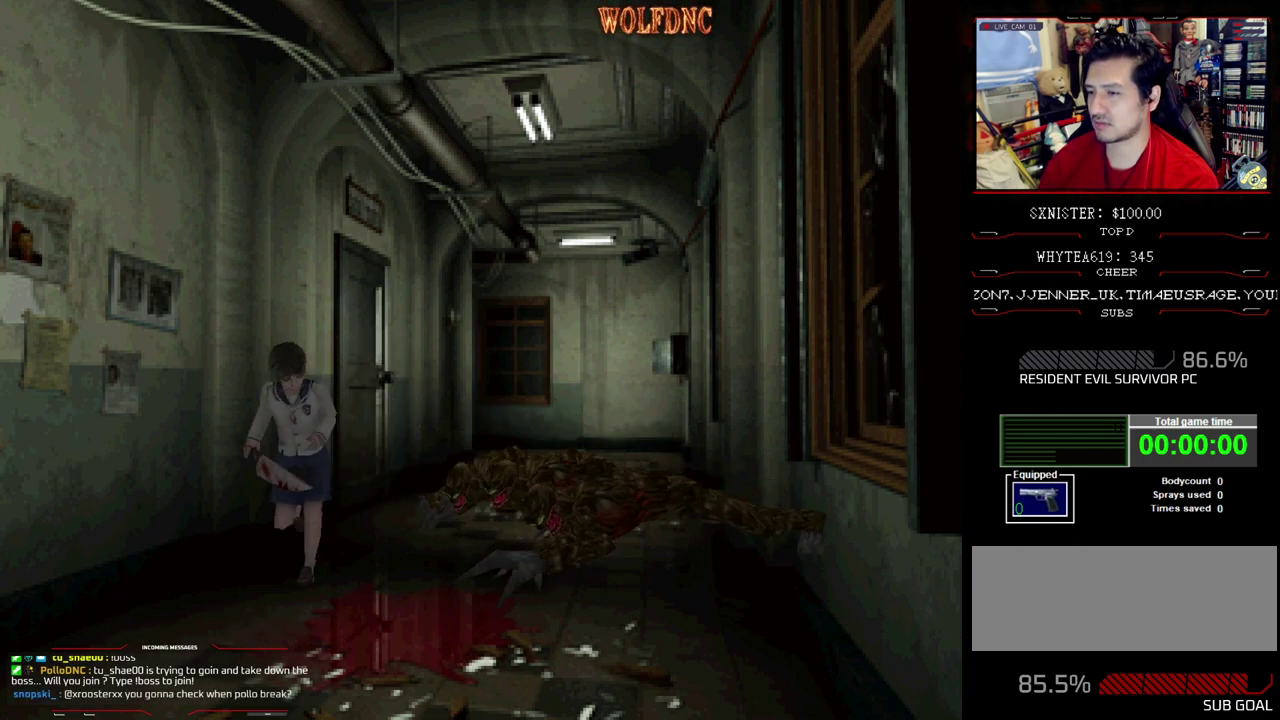
{"buttons": ["CROSS", "SQUARE", "DPAD_UP"], "events": [[67, "DPAD_LEFT", "up"], [267, "CROSS", "down"], [267, "DPAD_RIGHT", "down"], [500, "DPAD_RIGHT", "up"]]}
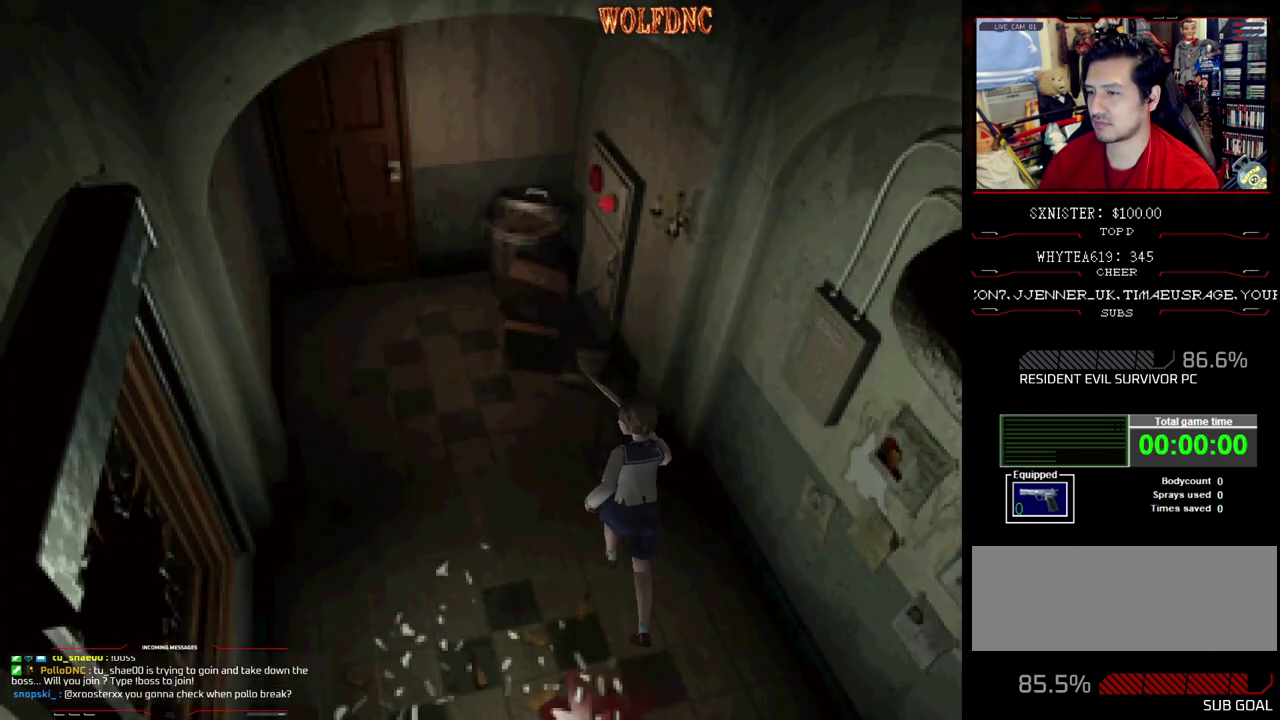
{"buttons": ["CROSS", "SQUARE", "DPAD_UP", "DPAD_LEFT"], "events": [[50, "CROSS", "up"], [100, "CROSS", "down"], [100, "DPAD_LEFT", "down"], [283, "CROSS", "up"], [333, "CROSS", "down"]]}
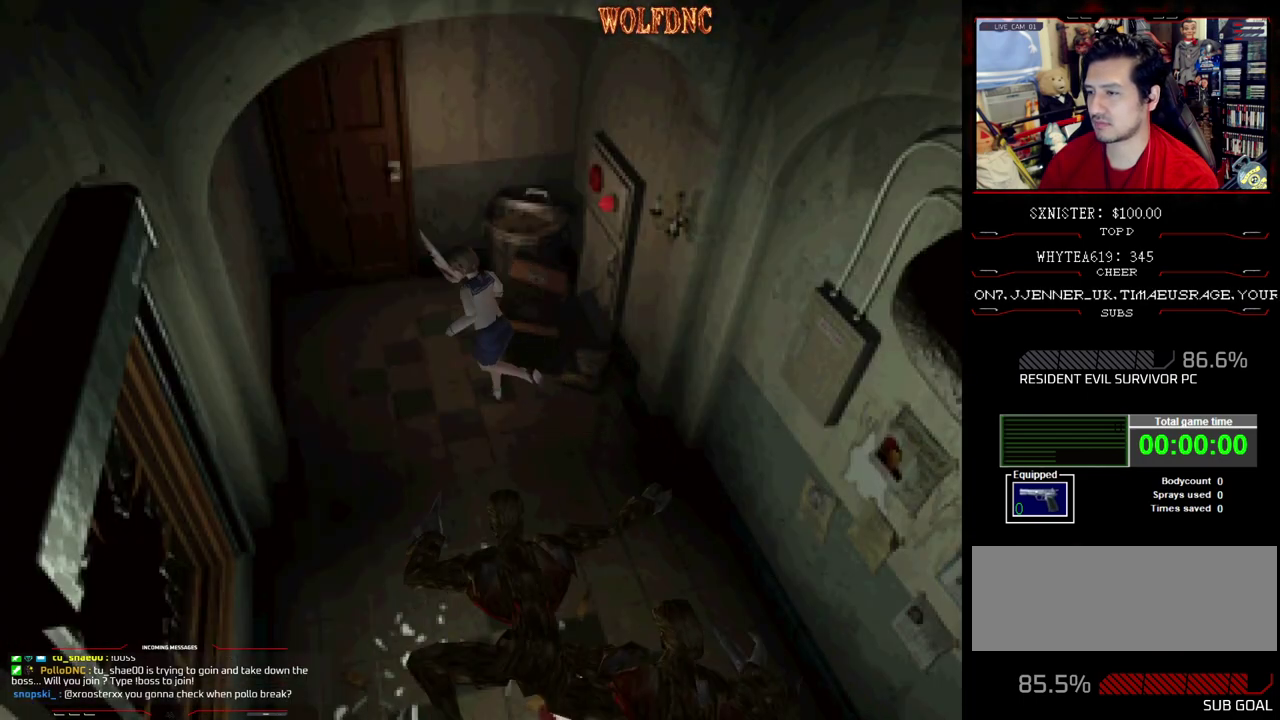
{"buttons": ["SQUARE", "DPAD_UP", "DPAD_RIGHT"], "events": [[17, "CROSS", "up"], [67, "CROSS", "down"], [67, "DPAD_LEFT", "up"], [167, "DPAD_RIGHT", "down"], [250, "CROSS", "up"], [300, "CROSS", "down"], [483, "CROSS", "up"]]}
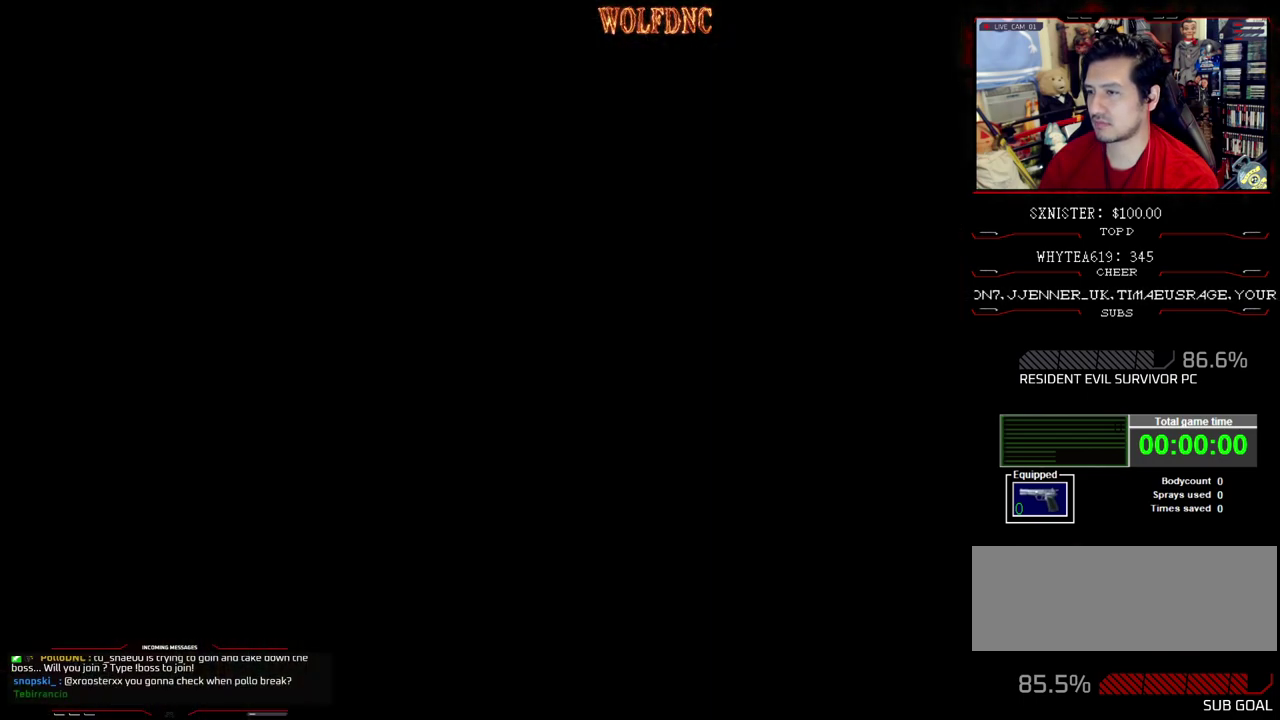
{"buttons": ["DPAD_UP"], "events": [[33, "CROSS", "down"], [133, "CROSS", "up"], [217, "DPAD_RIGHT", "up"], [267, "SQUARE", "up"]]}
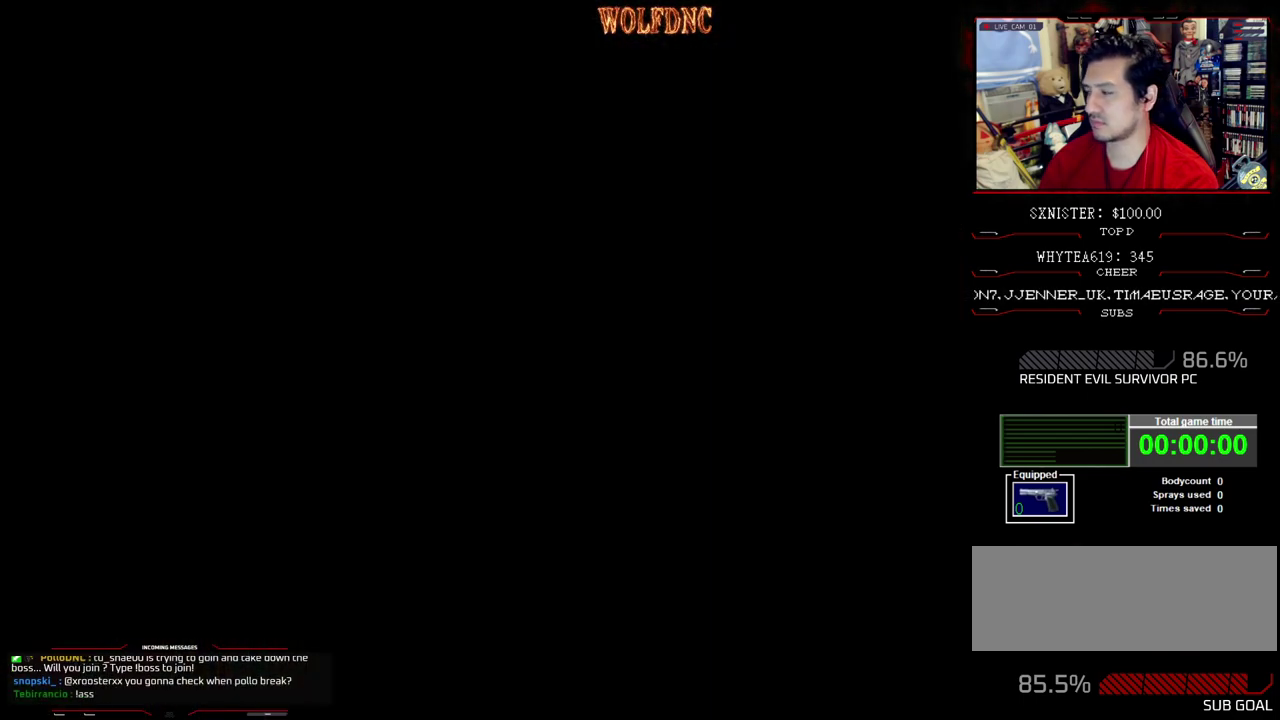
{"buttons": ["DPAD_UP"], "events": []}
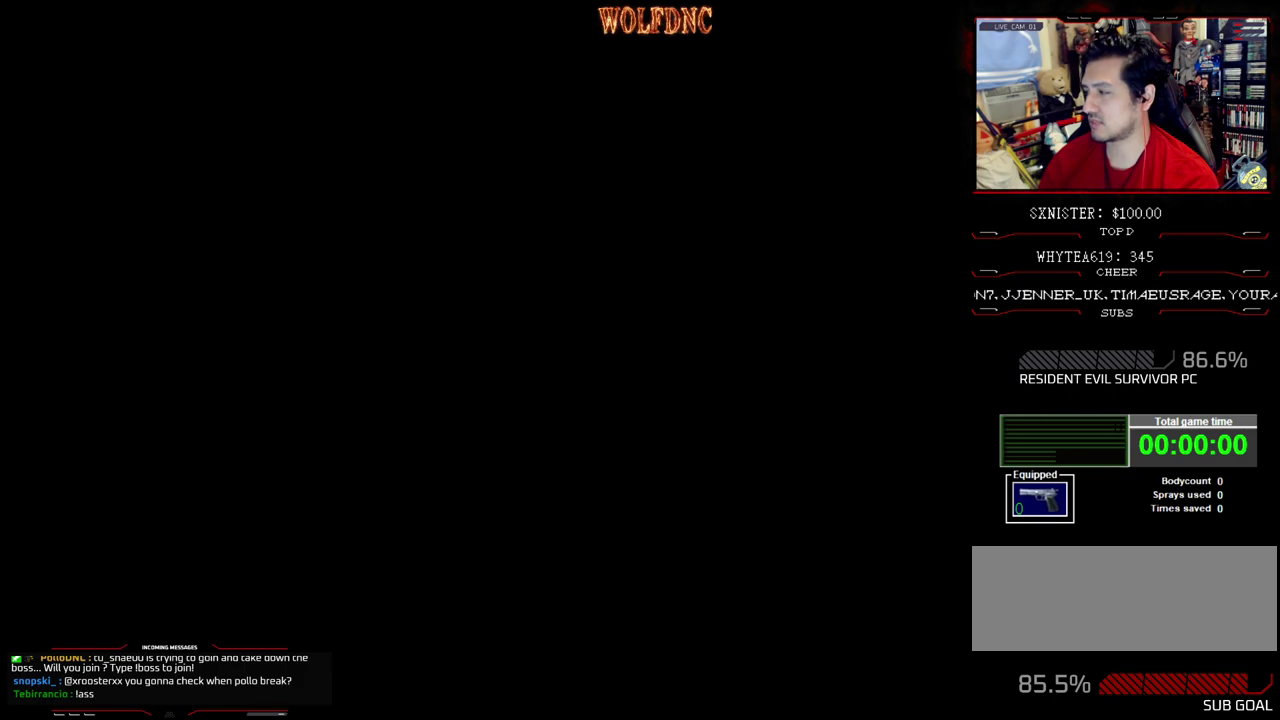
{"buttons": ["DPAD_UP"], "events": []}
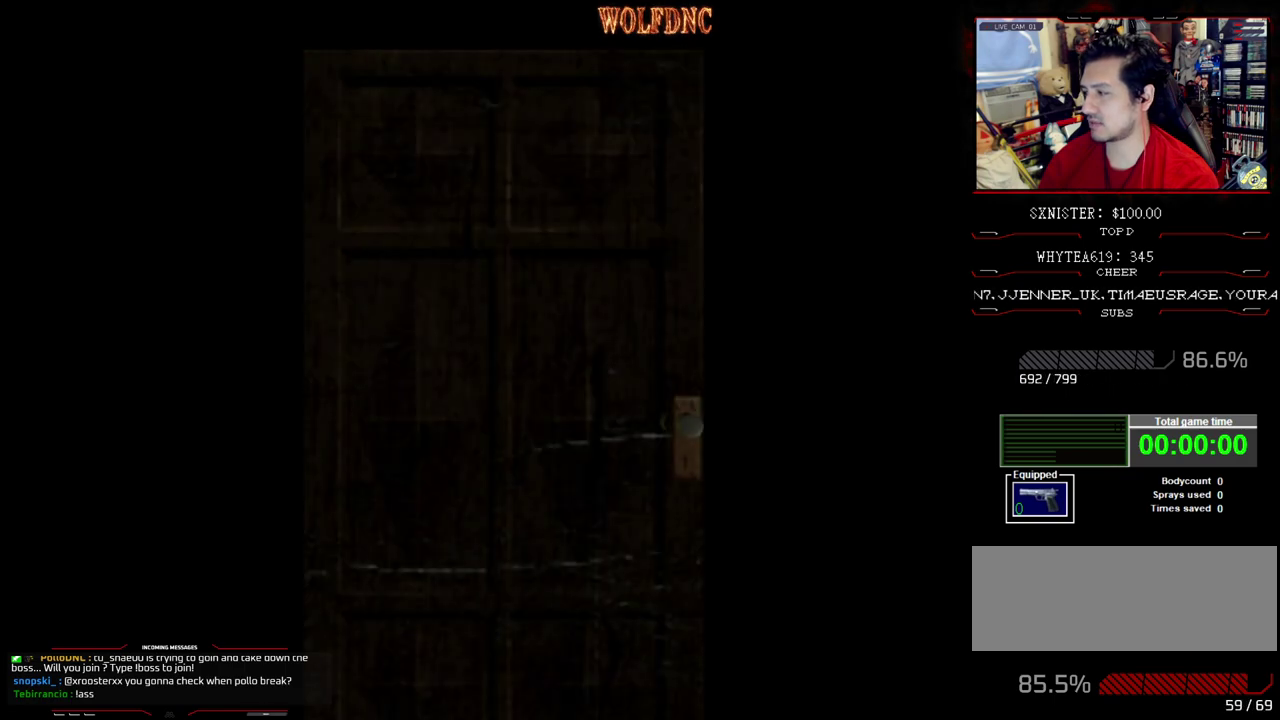
{"buttons": ["DPAD_UP"], "events": []}
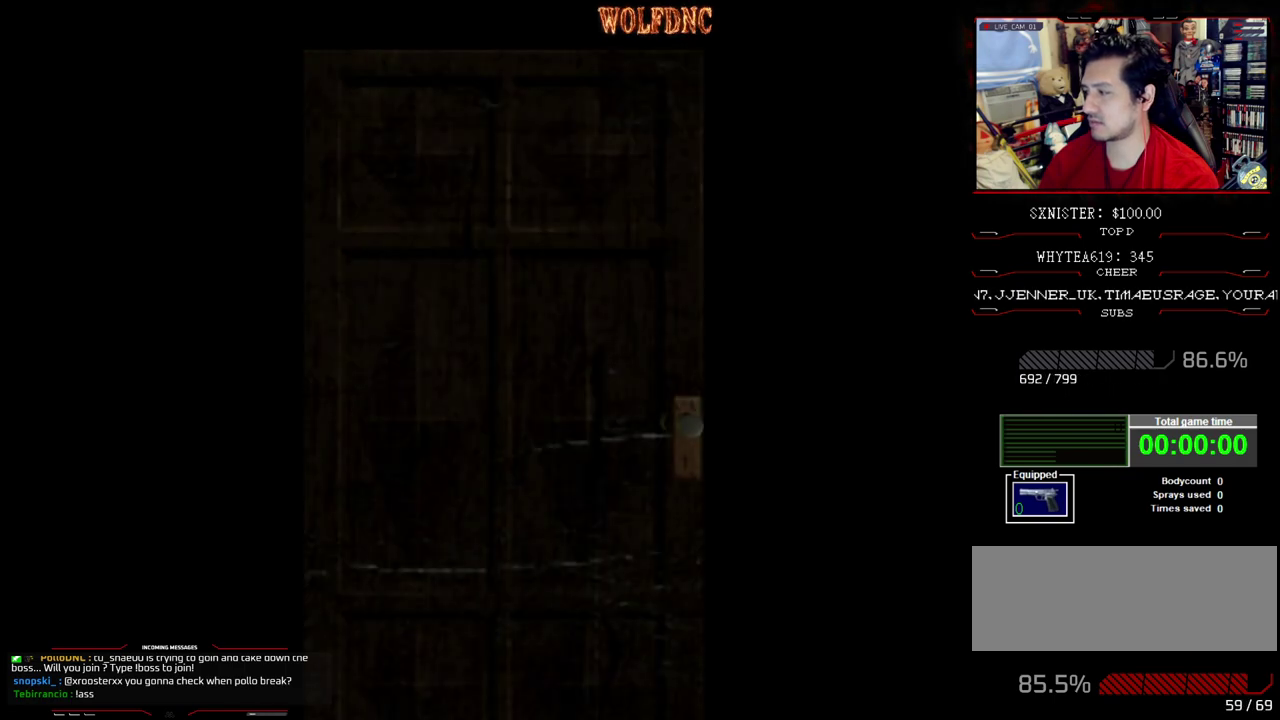
{"buttons": ["DPAD_UP", "SELECT"], "events": [[467, "SELECT", "down"]]}
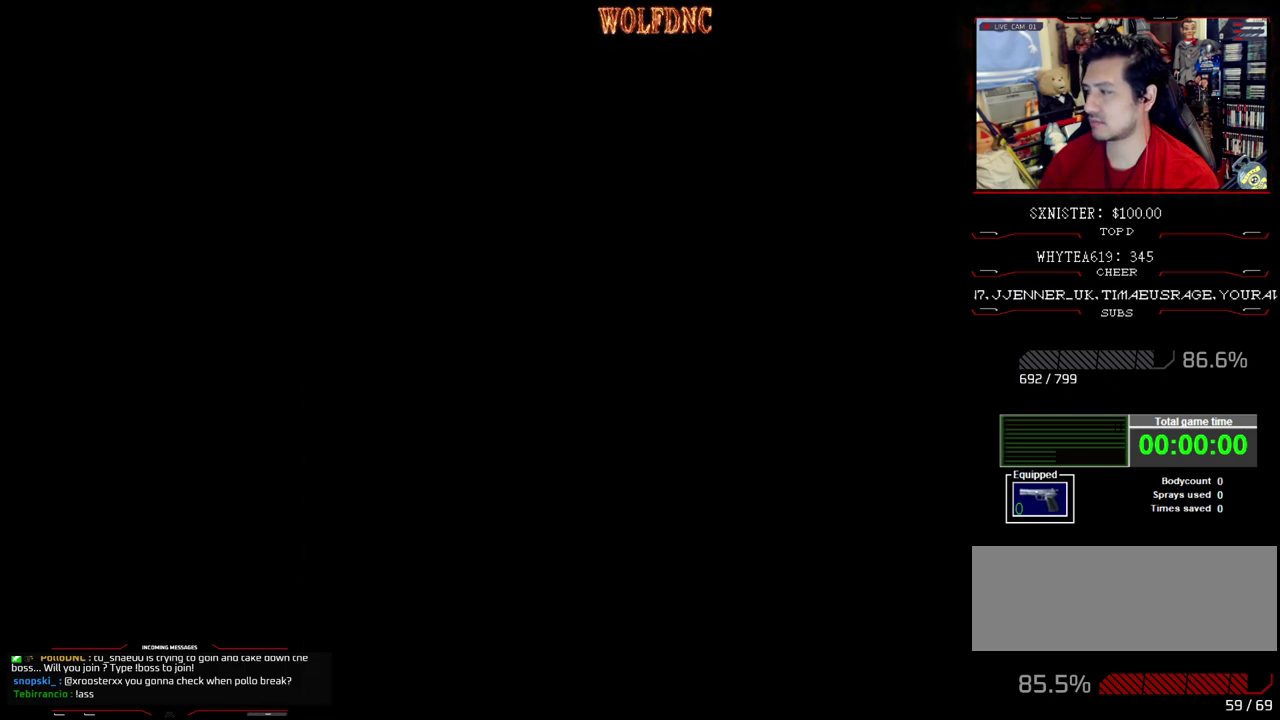
{"buttons": ["SQUARE", "DPAD_UP"], "events": [[17, "SELECT", "up"], [117, "SQUARE", "down"]]}
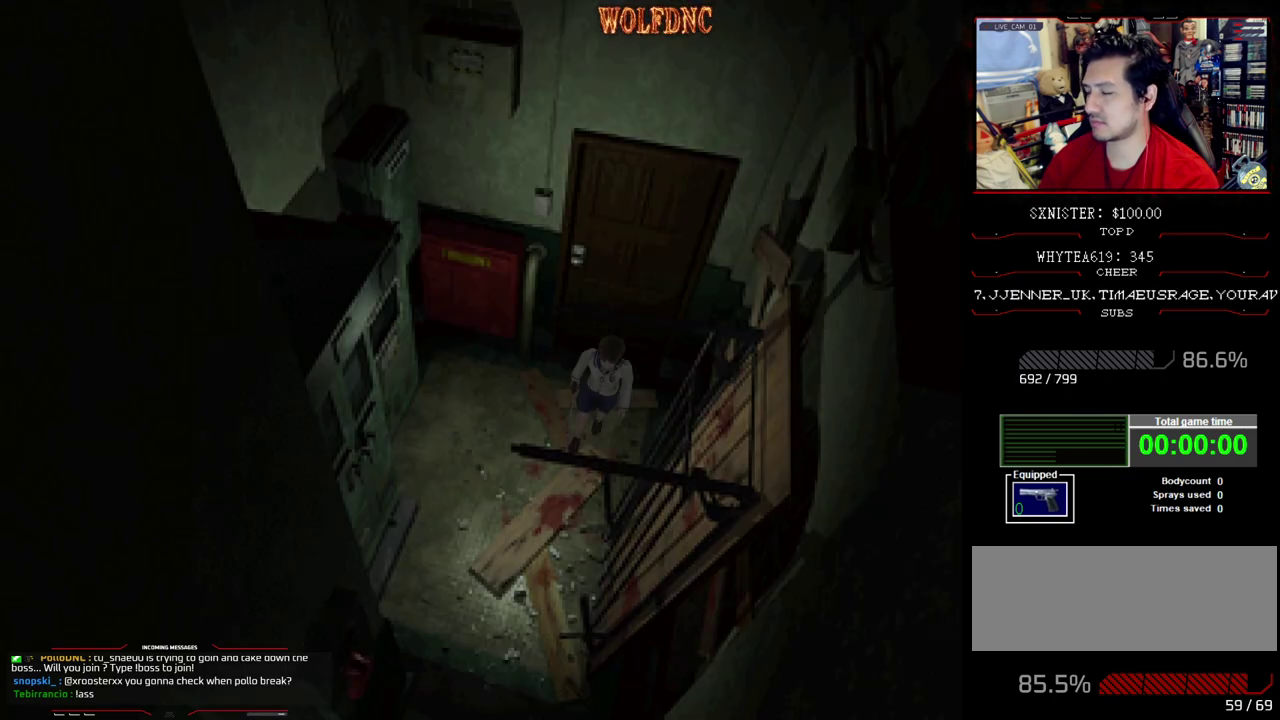
{"buttons": ["SQUARE", "DPAD_UP"], "events": []}
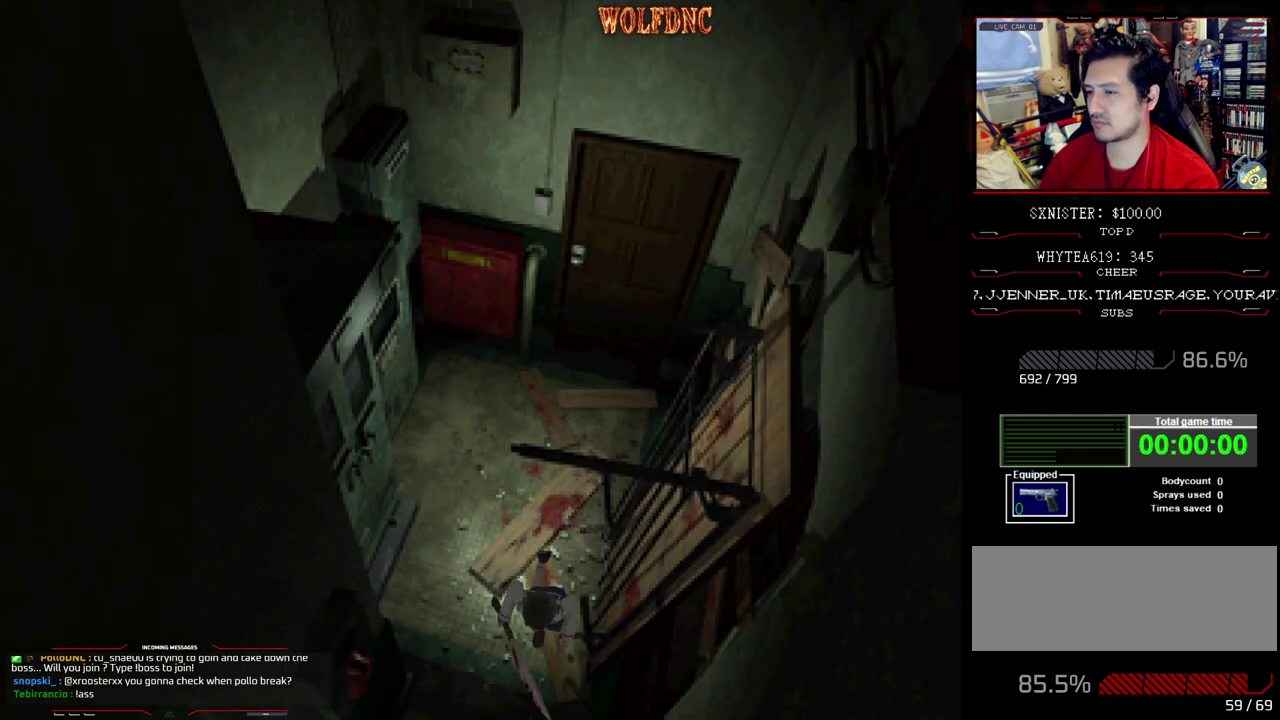
{"buttons": ["DPAD_DOWN"], "events": [[150, "DPAD_UP", "up"], [150, "SQUARE", "up"], [233, "DPAD_DOWN", "down"]]}
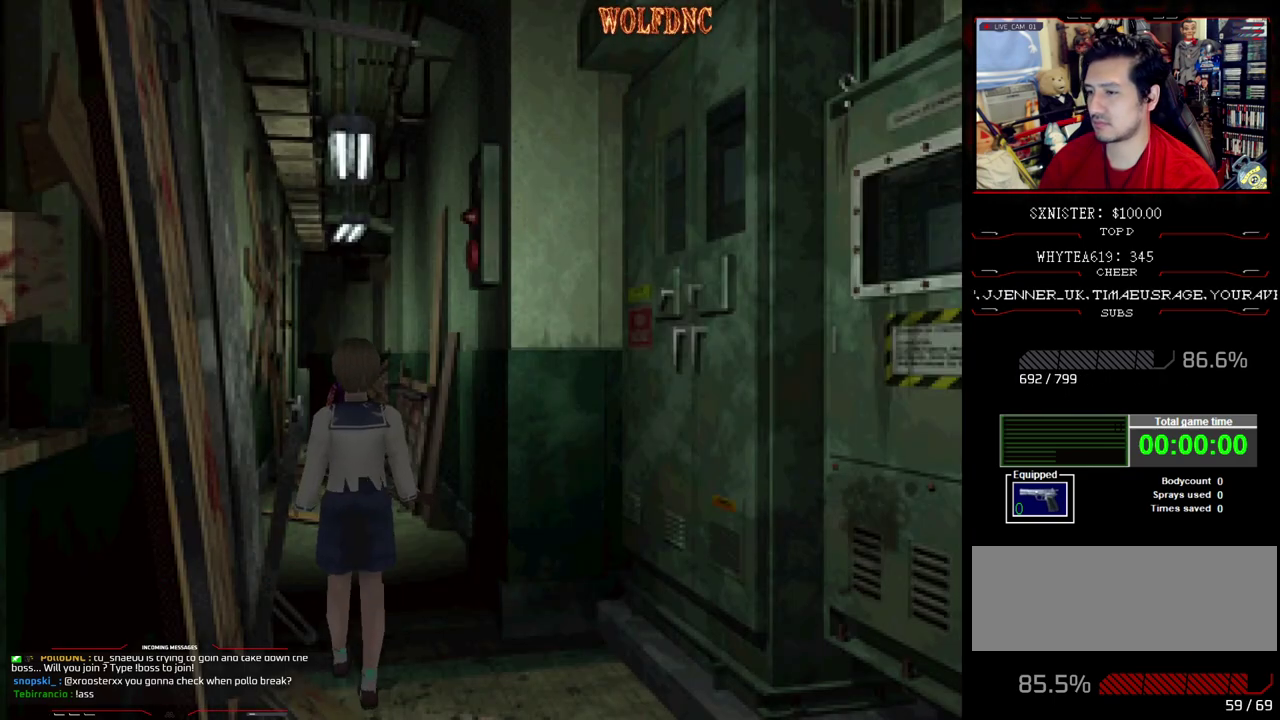
{"buttons": ["DPAD_UP", "DPAD_RIGHT"], "events": [[17, "DPAD_DOWN", "up"], [150, "DPAD_RIGHT", "down"], [483, "DPAD_UP", "down"]]}
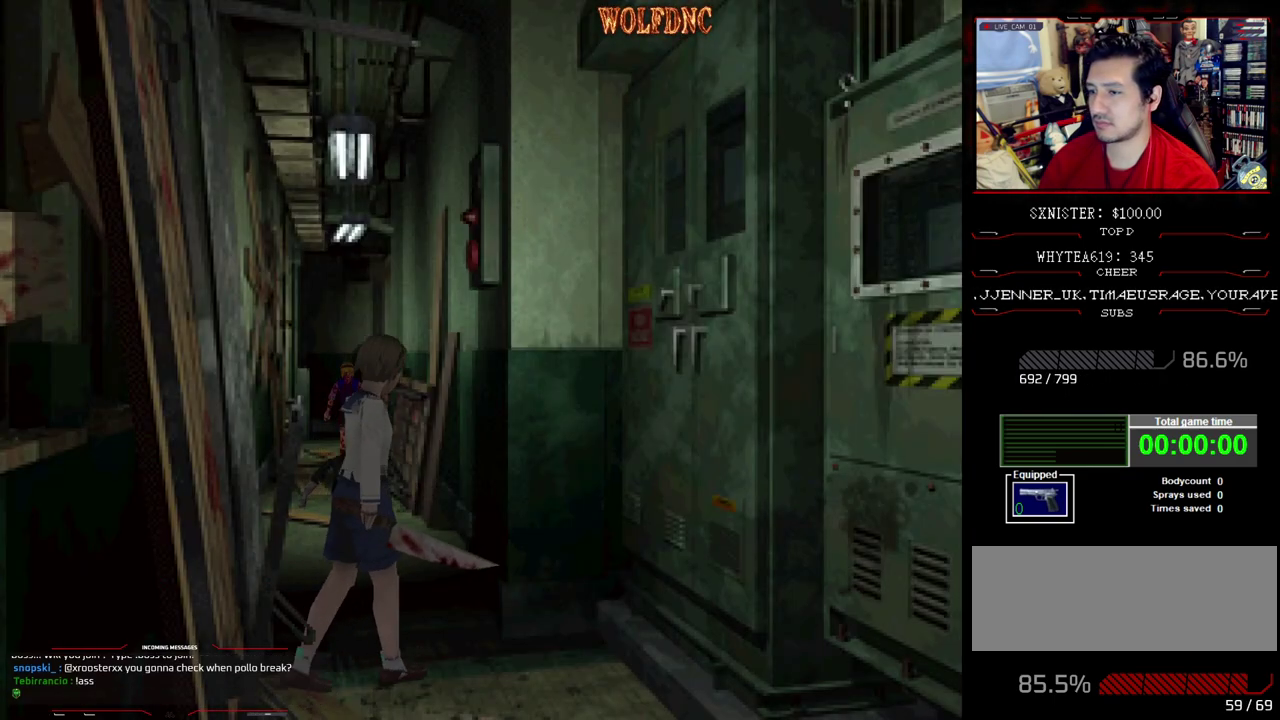
{"buttons": ["DPAD_LEFT"], "events": [[133, "DPAD_LEFT", "down"], [133, "DPAD_RIGHT", "up"], [267, "DPAD_UP", "up"]]}
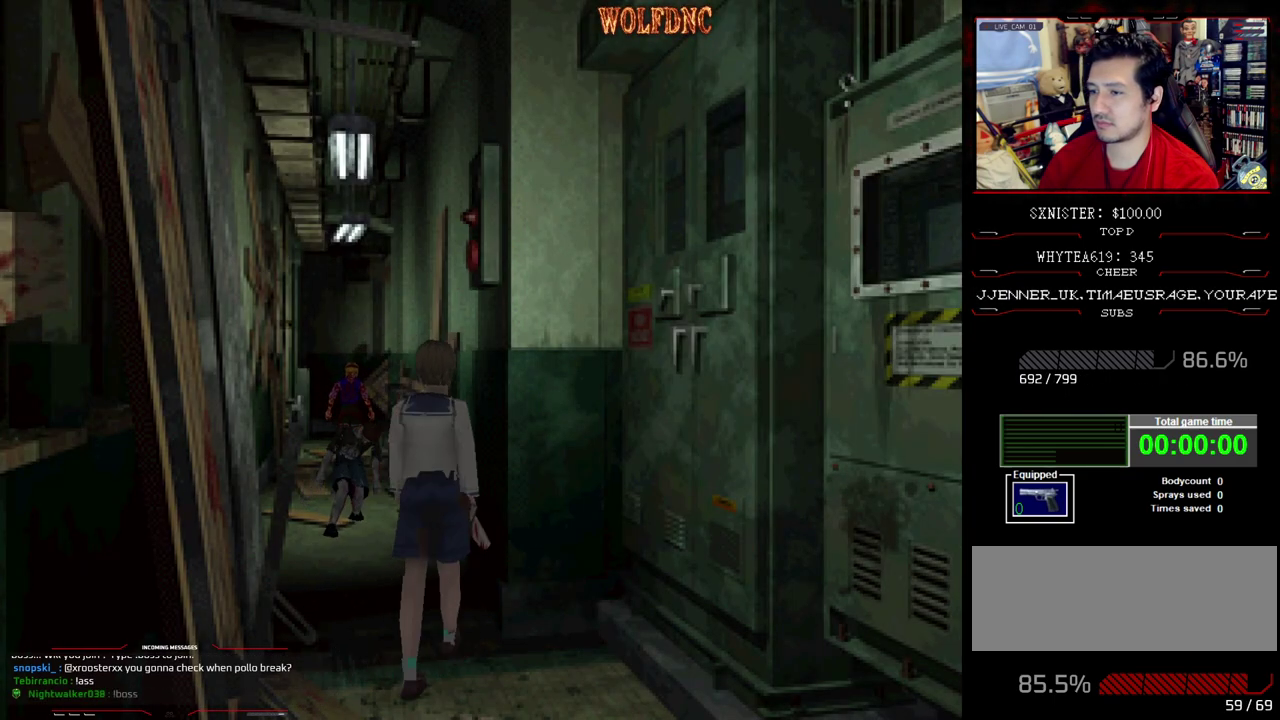
{"buttons": ["DPAD_UP"], "events": [[100, "DPAD_LEFT", "up"], [150, "DPAD_LEFT", "down"], [283, "DPAD_UP", "down"], [333, "DPAD_LEFT", "up"]]}
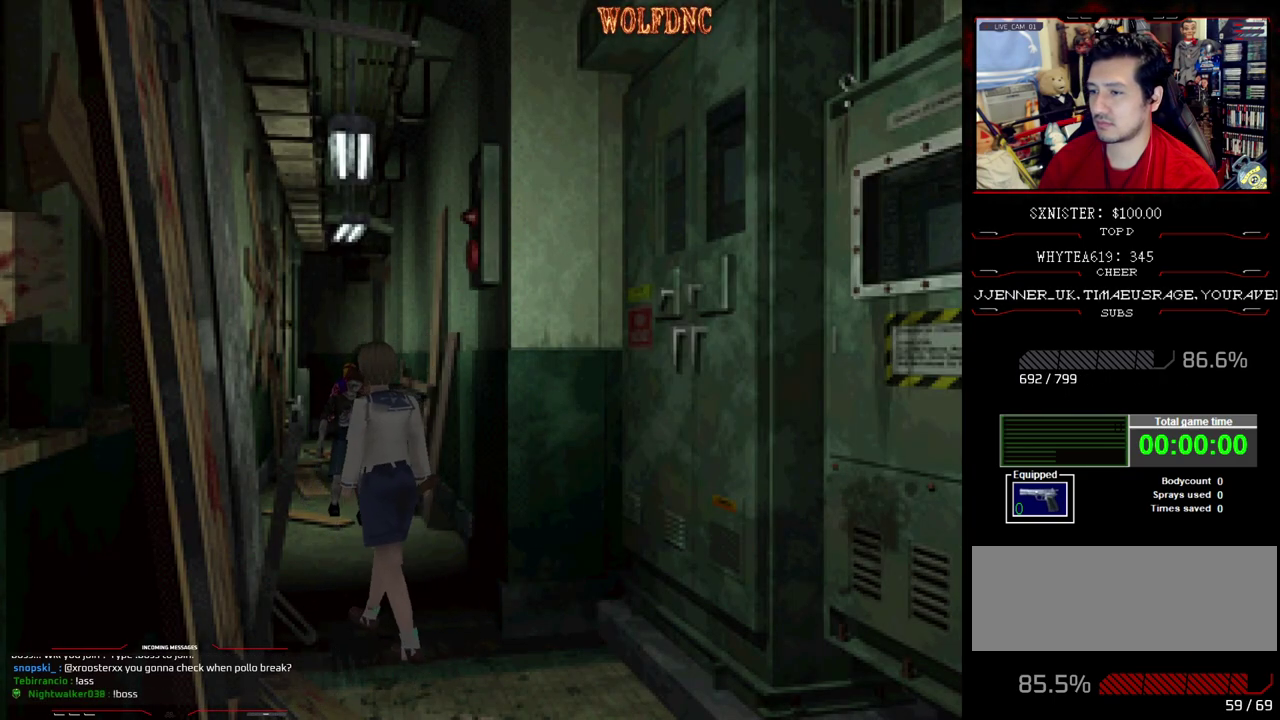
{"buttons": [], "events": [[17, "DPAD_RIGHT", "down"], [17, "DPAD_UP", "up"], [167, "DPAD_RIGHT", "up"], [250, "DPAD_DOWN", "down"], [350, "CIRCLE", "down"], [350, "DPAD_DOWN", "up"], [483, "CIRCLE", "up"]]}
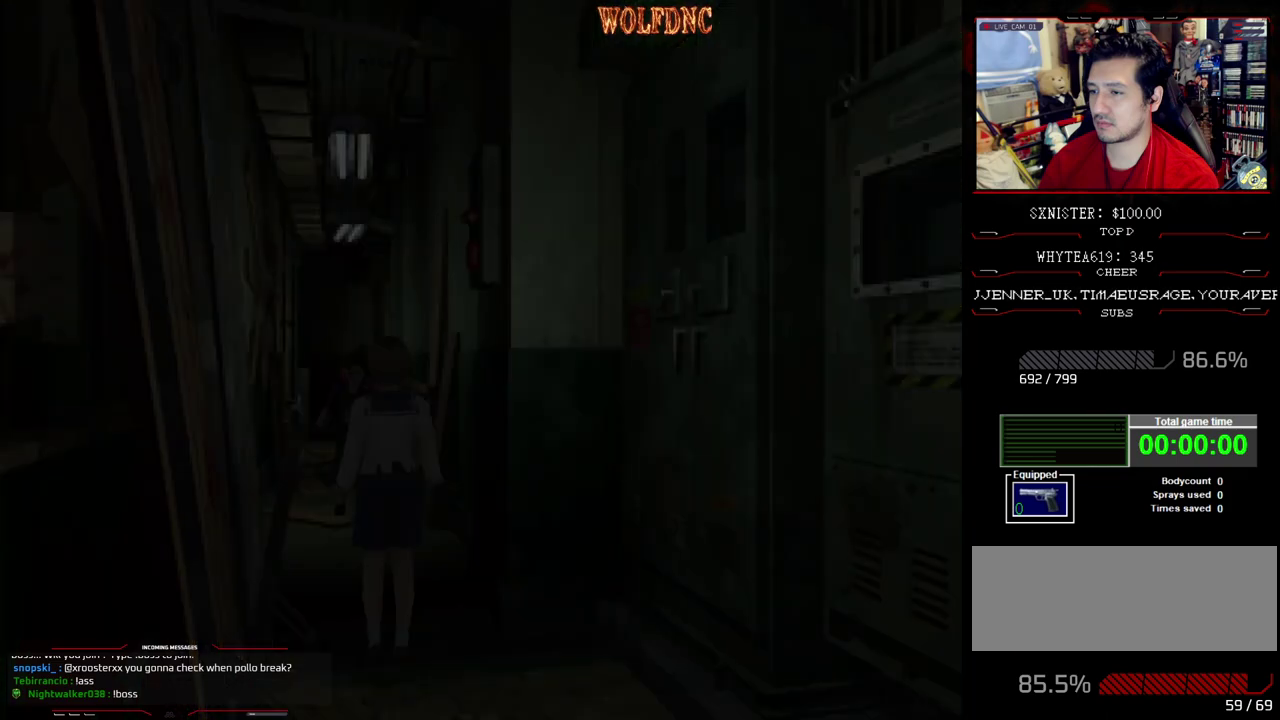
{"buttons": [], "events": []}
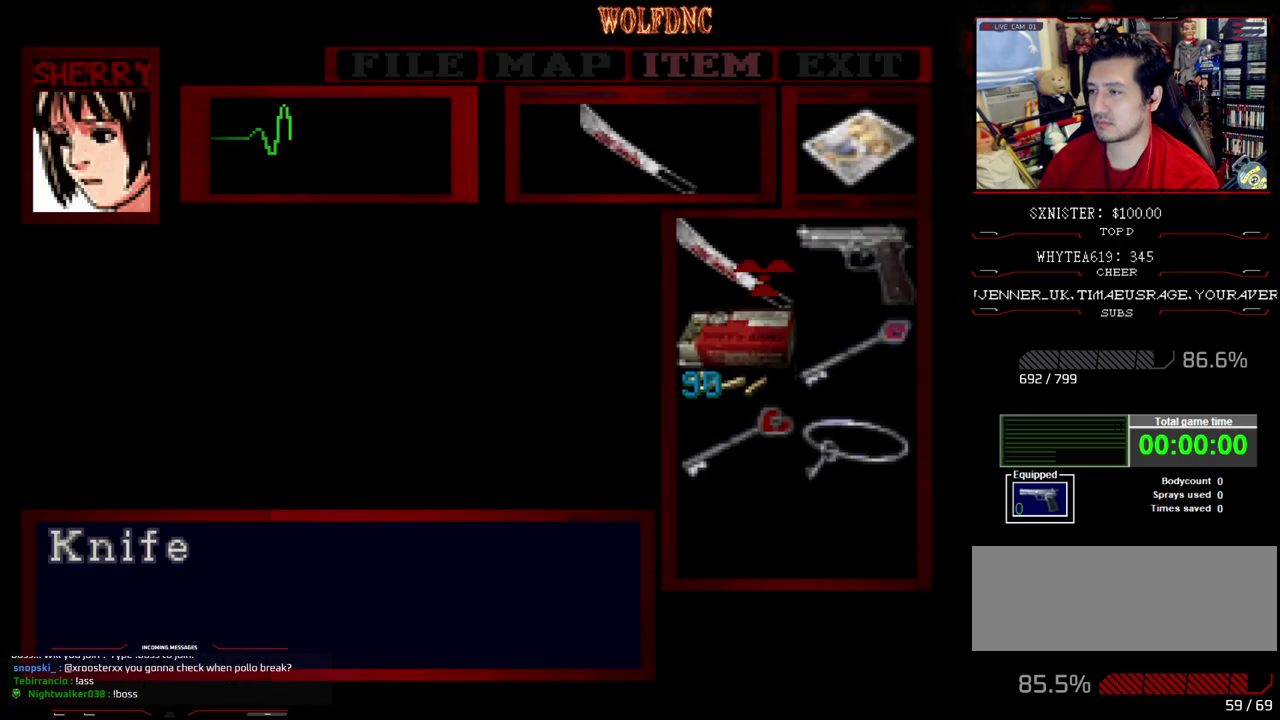
{"buttons": ["CIRCLE"], "events": [[100, "DPAD_RIGHT", "down"], [150, "CROSS", "down"], [200, "DPAD_RIGHT", "up"], [233, "CROSS", "up"], [283, "CROSS", "down"], [383, "CROSS", "up"], [467, "CIRCLE", "down"]]}
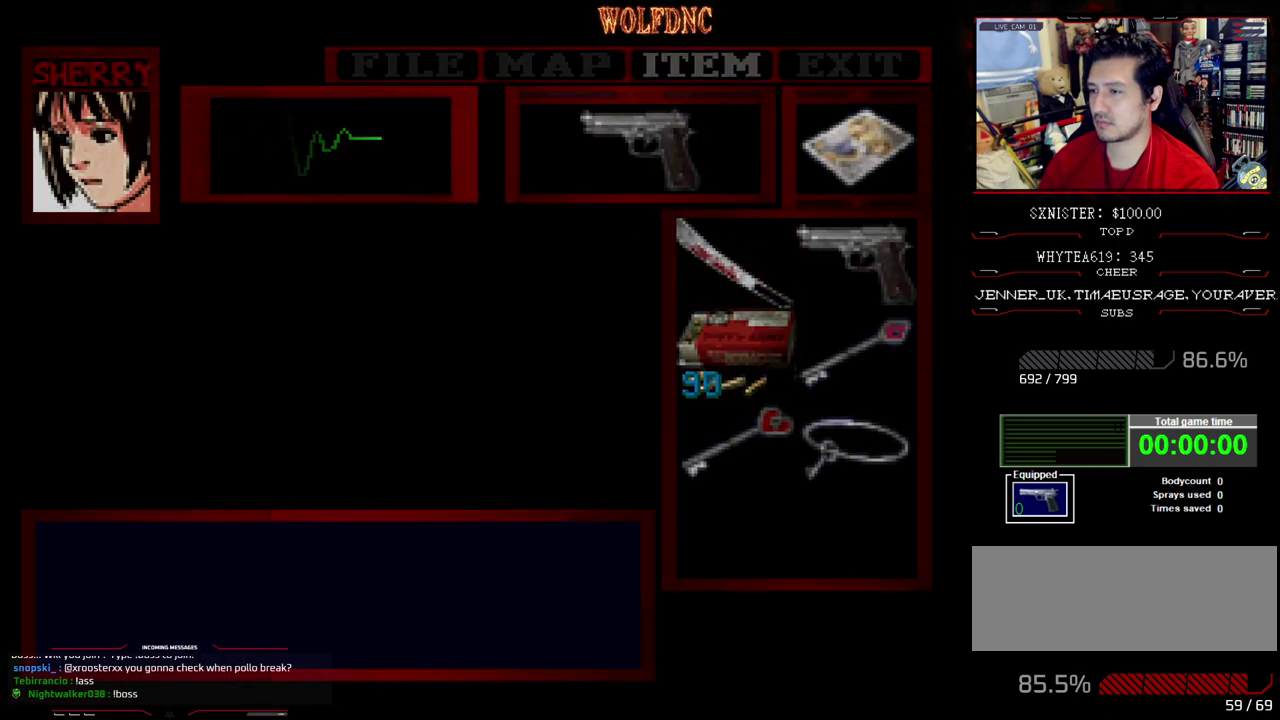
{"buttons": ["CROSS", "R1"], "events": [[67, "CIRCLE", "up"], [117, "R1", "down"], [200, "CROSS", "down"]]}
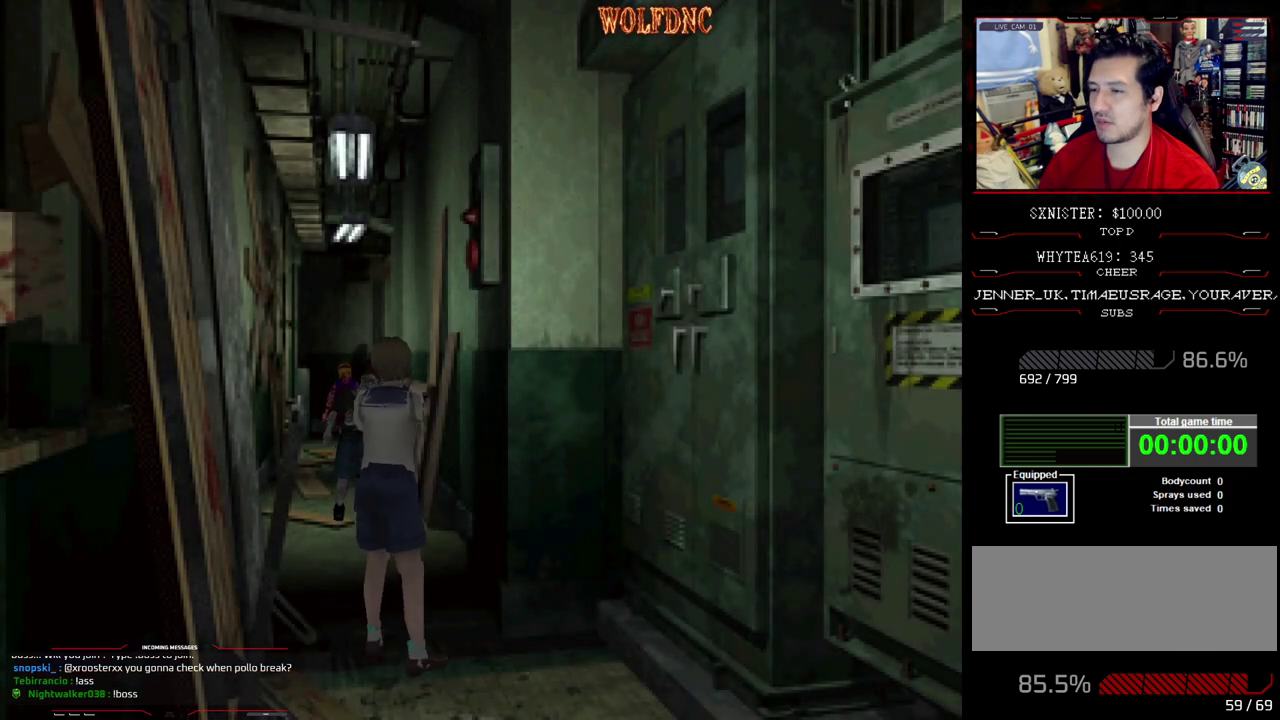
{"buttons": ["CROSS", "R1"], "events": []}
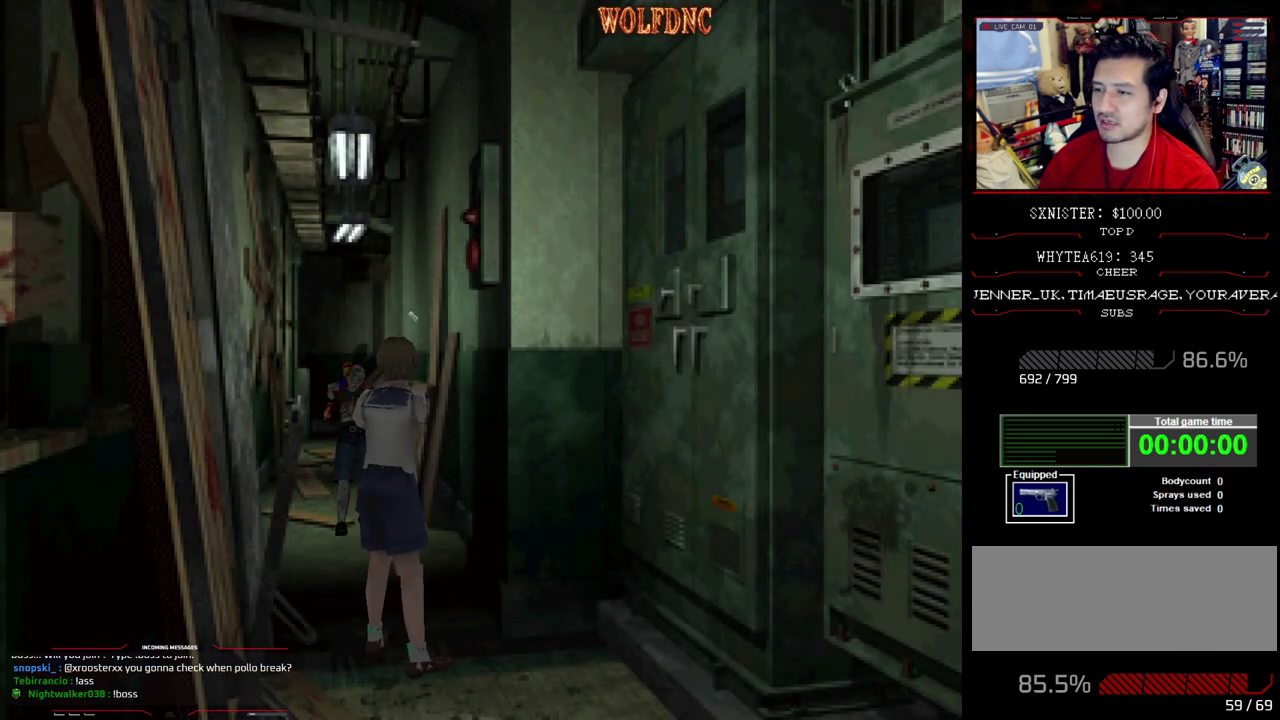
{"buttons": ["CROSS", "R1"], "events": []}
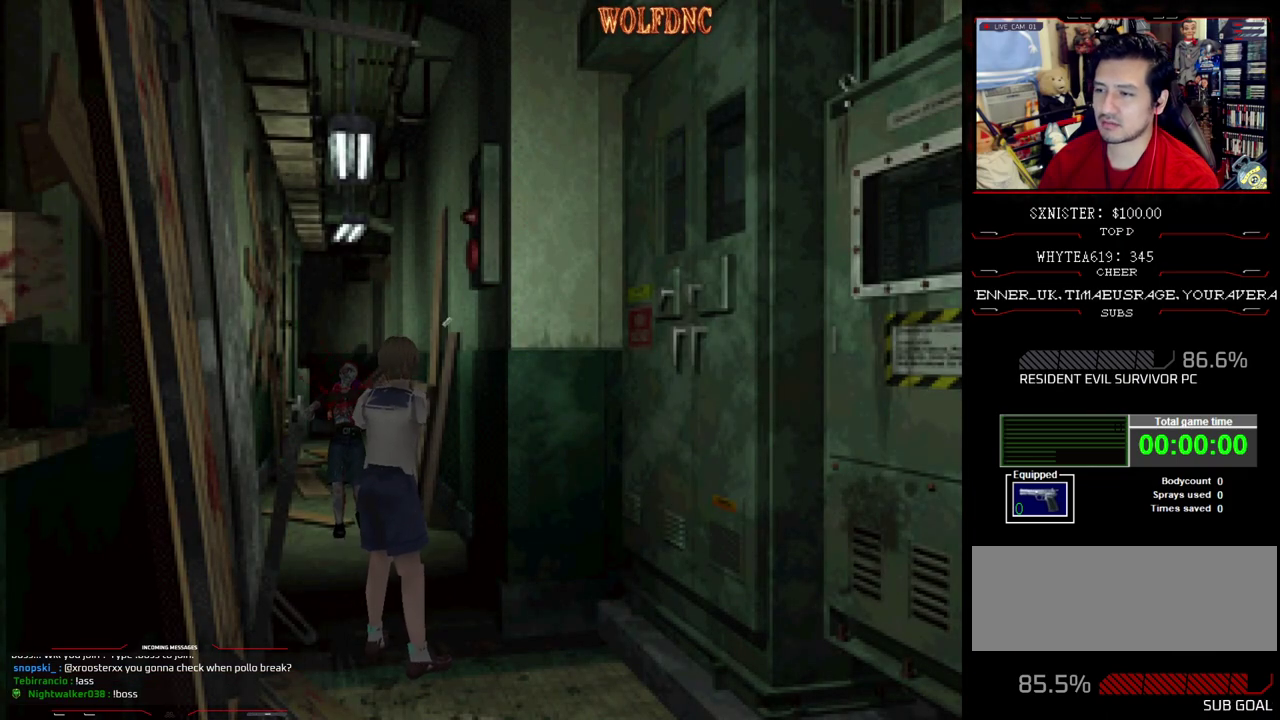
{"buttons": ["CROSS", "R1"], "events": []}
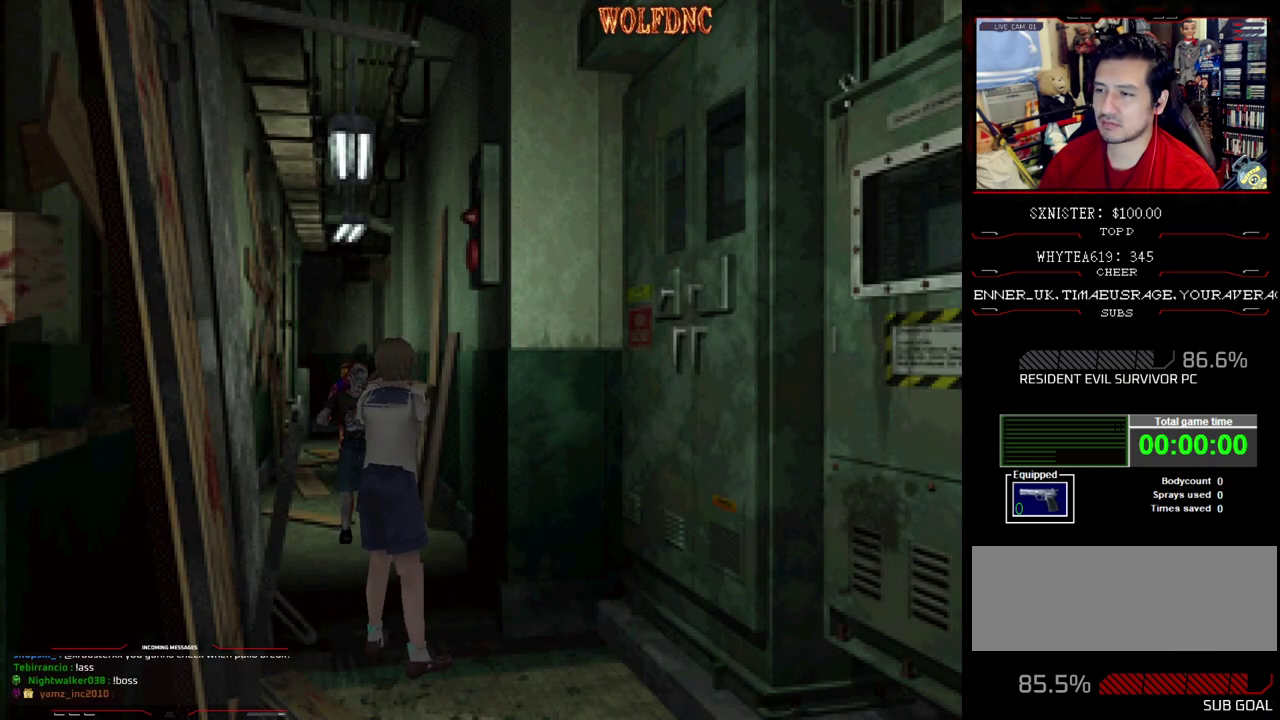
{"buttons": ["CROSS", "R1"], "events": []}
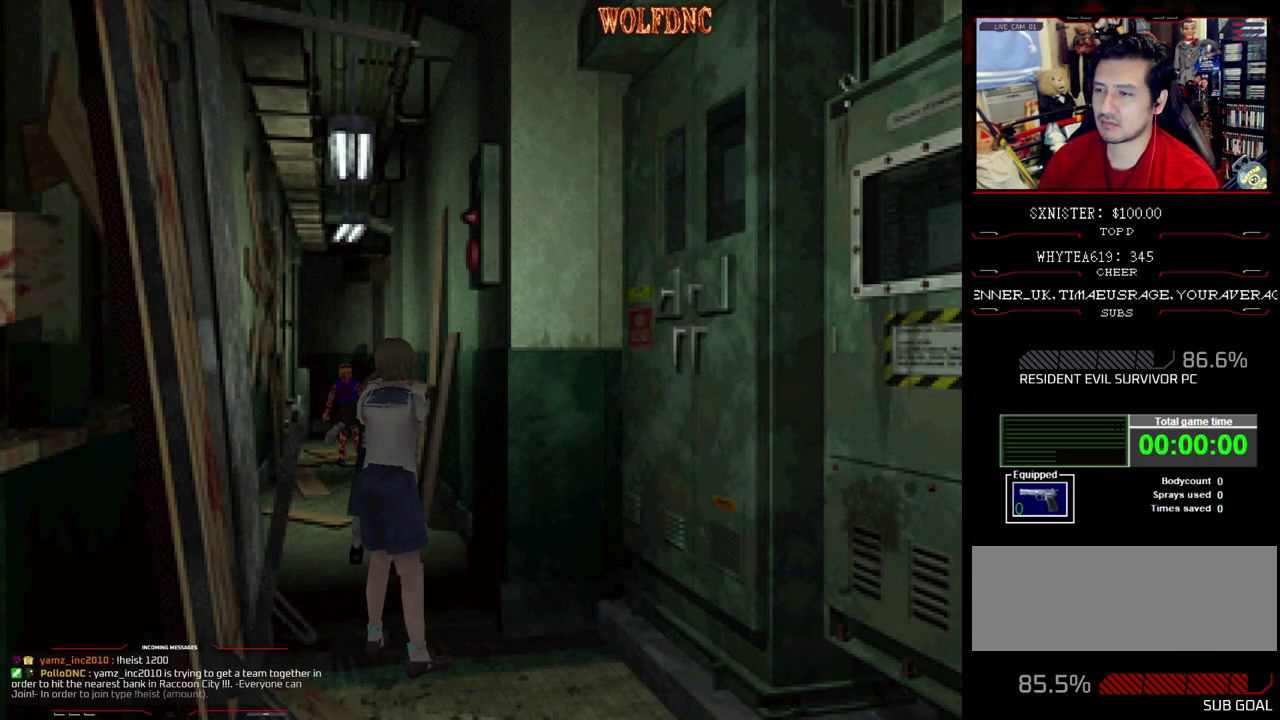
{"buttons": ["DPAD_DOWN"], "events": [[100, "CROSS", "up"], [100, "R1", "up"], [150, "DPAD_DOWN", "down"]]}
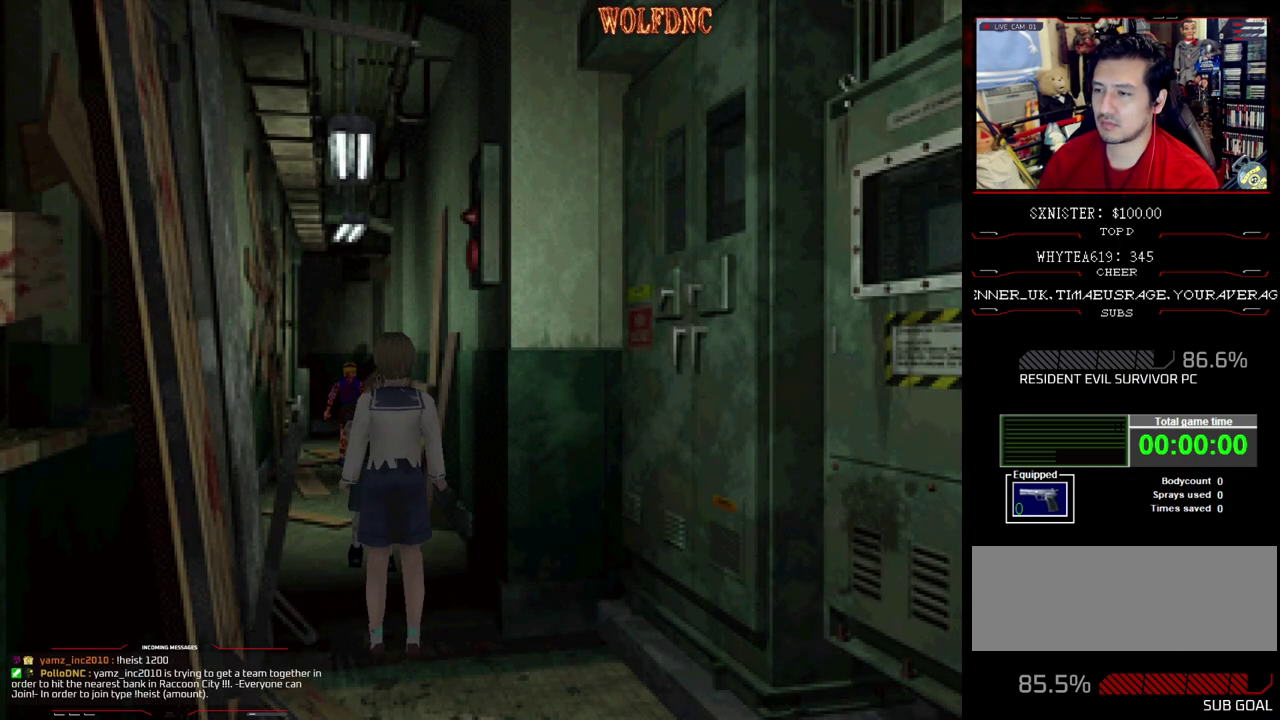
{"buttons": ["DPAD_DOWN"], "events": []}
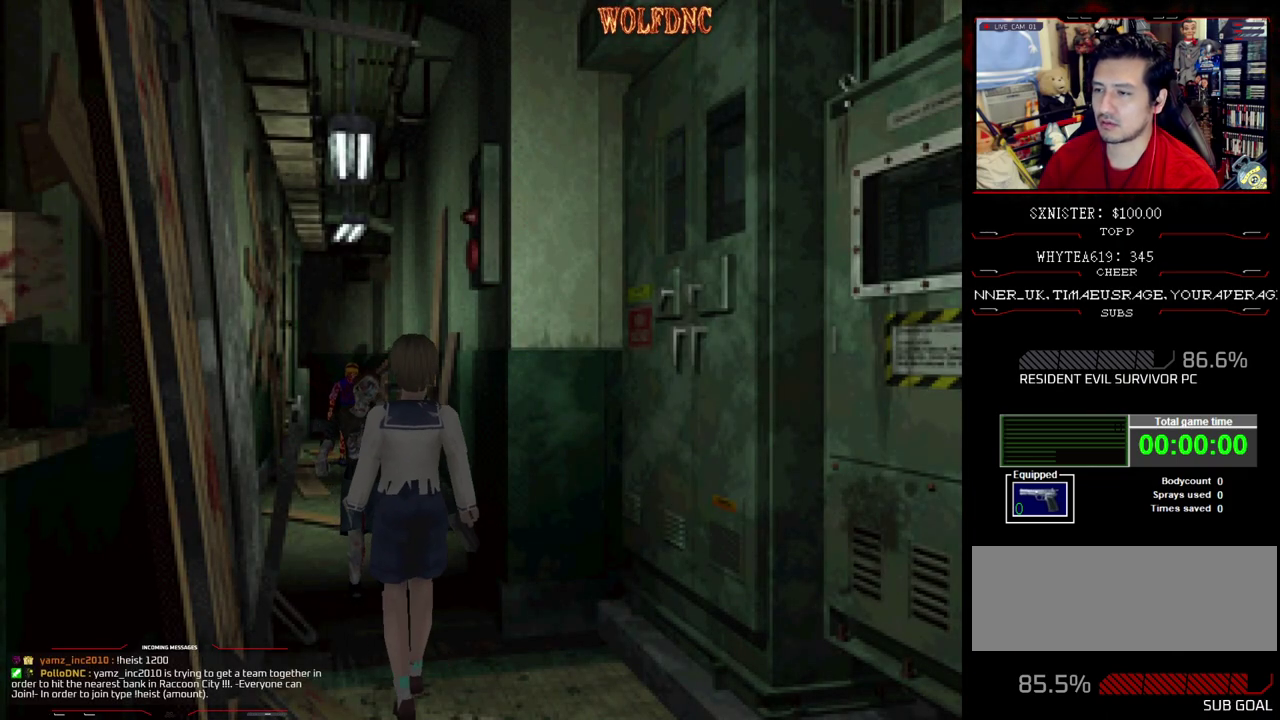
{"buttons": ["DPAD_DOWN"], "events": []}
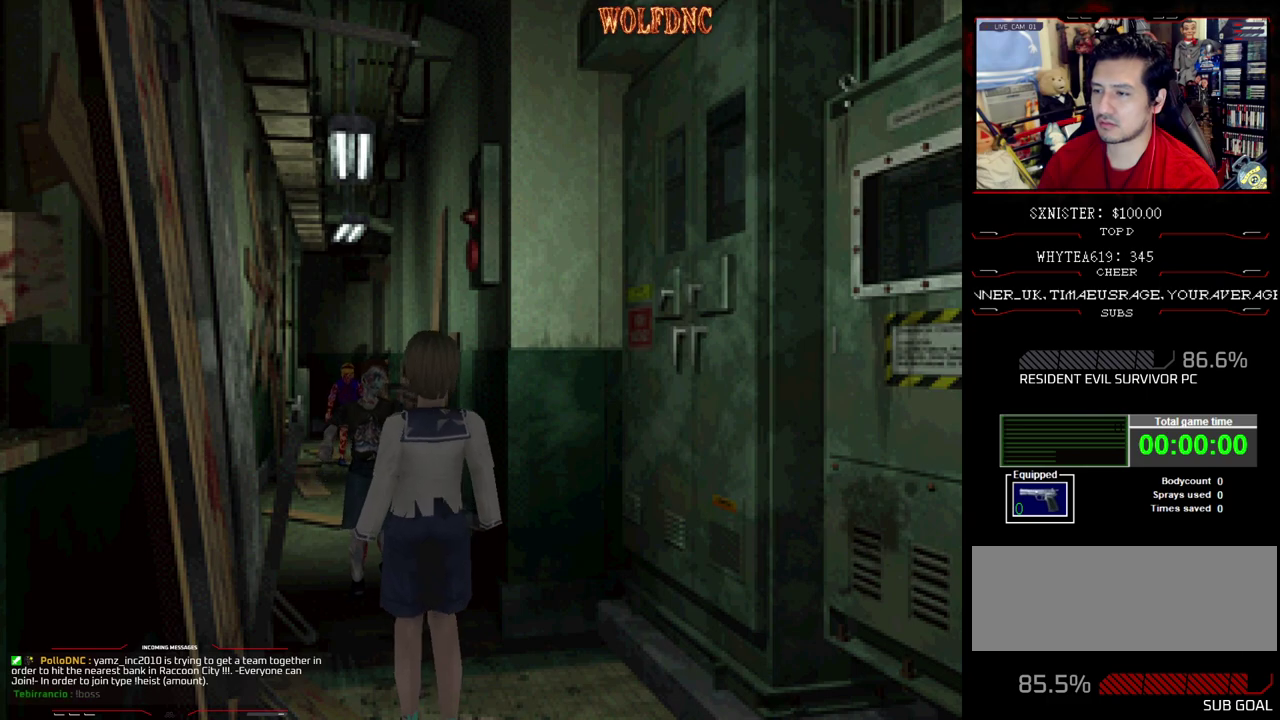
{"buttons": ["DPAD_DOWN"], "events": []}
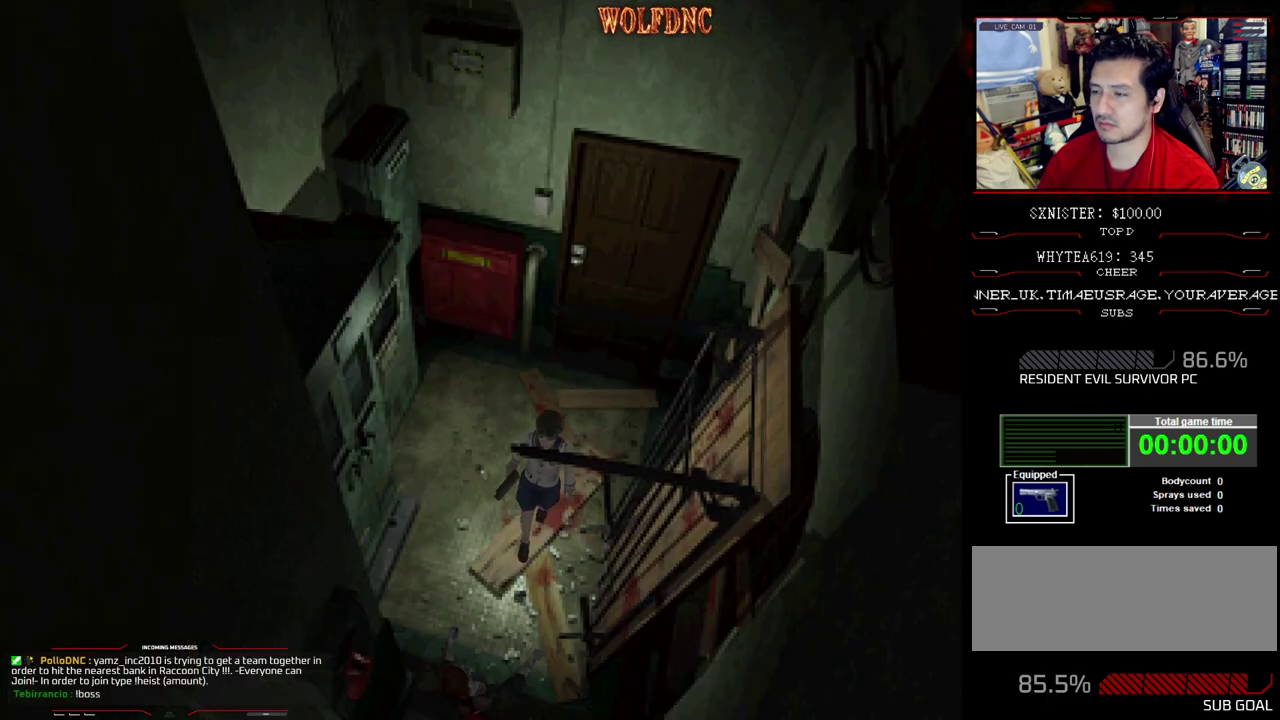
{"buttons": ["DPAD_DOWN", "DPAD_RIGHT"], "events": [[67, "DPAD_LEFT", "down"], [200, "DPAD_LEFT", "up"], [400, "DPAD_RIGHT", "down"]]}
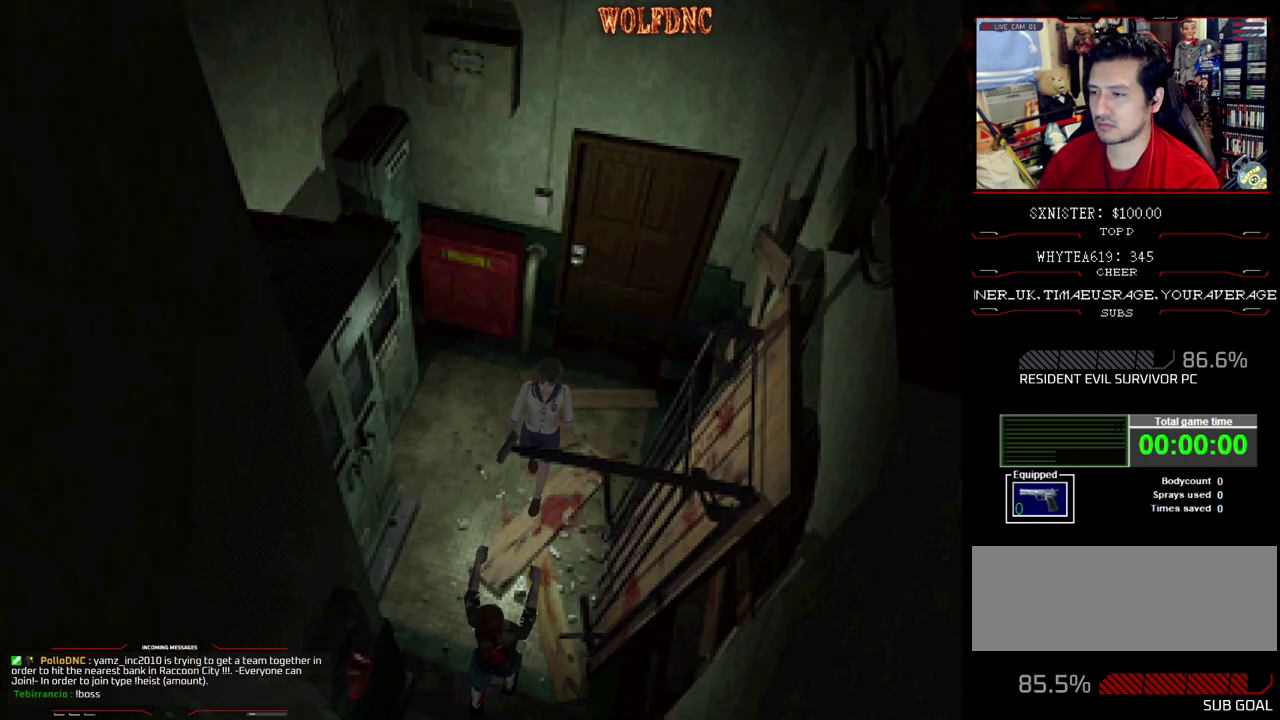
{"buttons": ["DPAD_DOWN"], "events": [[33, "DPAD_RIGHT", "up"]]}
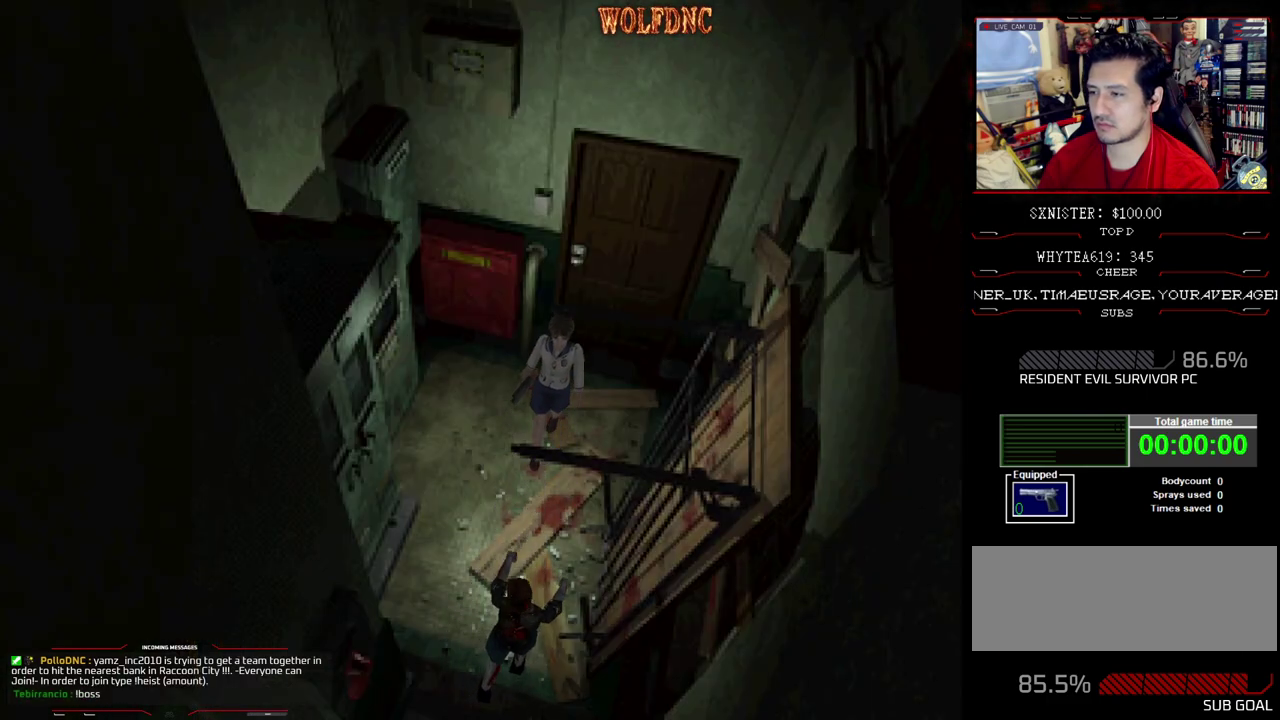
{"buttons": ["DPAD_DOWN"], "events": []}